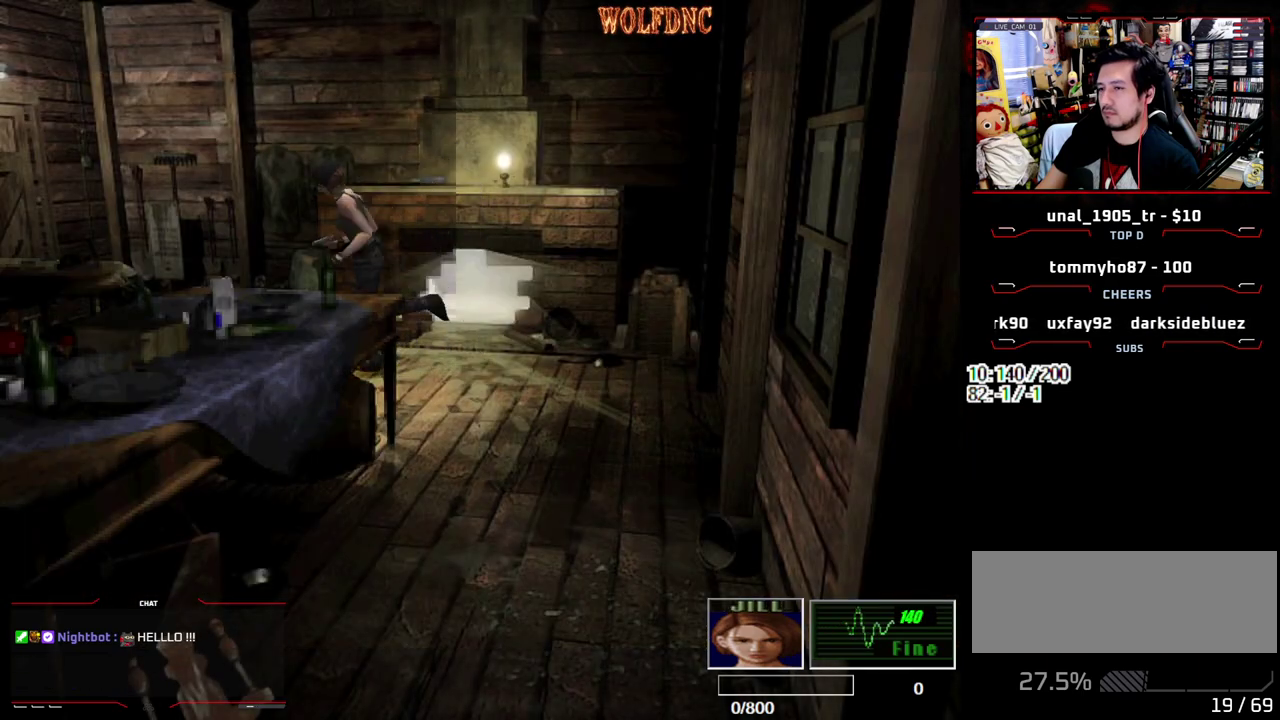
Gameplay with a controller (PlayStation layout); each line is a JSON object with the inputs held at the frame after it. "events" lists button and stick changes between this image and that frame as [ms after this image, input, new state], when the widget could be followed in between. Not read: L3 R3.
{"buttons": ["SQUARE", "DPAD_UP", "DPAD_RIGHT"], "events": [[167, "CROSS", "down"], [167, "DPAD_LEFT", "down"], [267, "DPAD_LEFT", "up"], [300, "CROSS", "up"], [400, "DPAD_RIGHT", "down"]]}
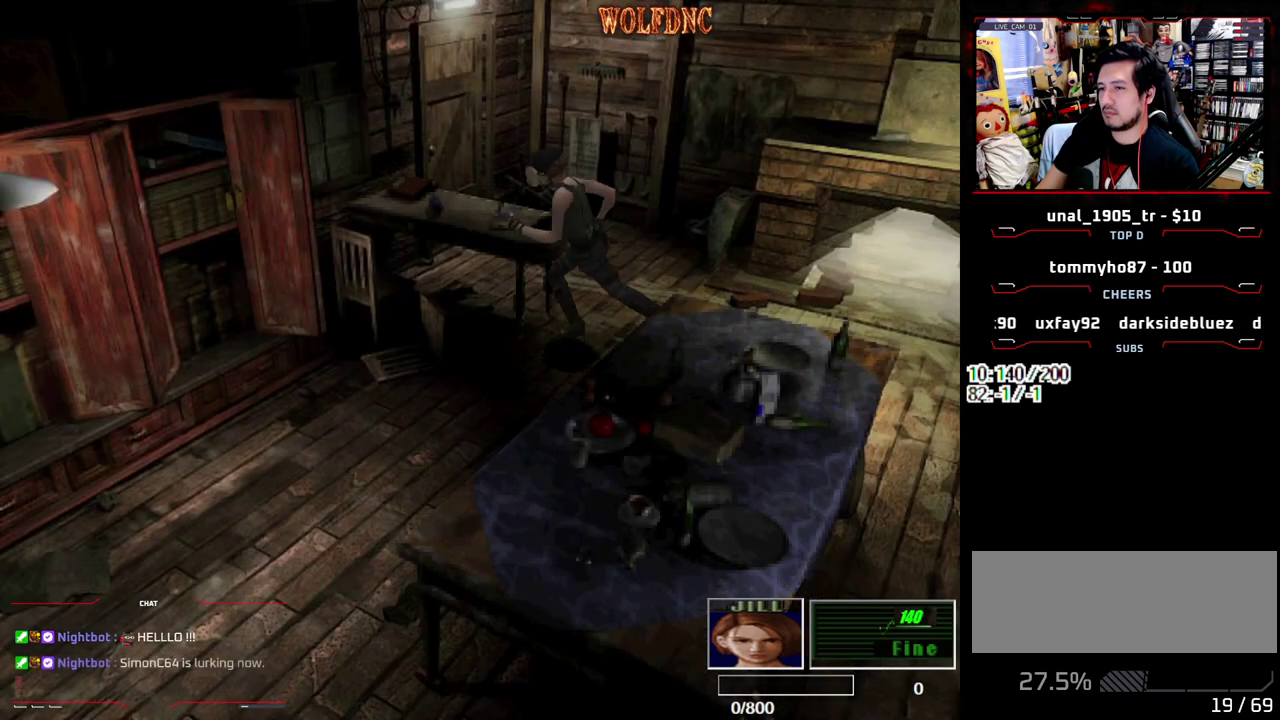
{"buttons": ["SQUARE", "DPAD_UP", "DPAD_LEFT"], "events": [[83, "CROSS", "down"], [183, "DPAD_RIGHT", "up"], [233, "CROSS", "up"], [317, "CROSS", "down"], [467, "CROSS", "up"], [467, "DPAD_LEFT", "down"]]}
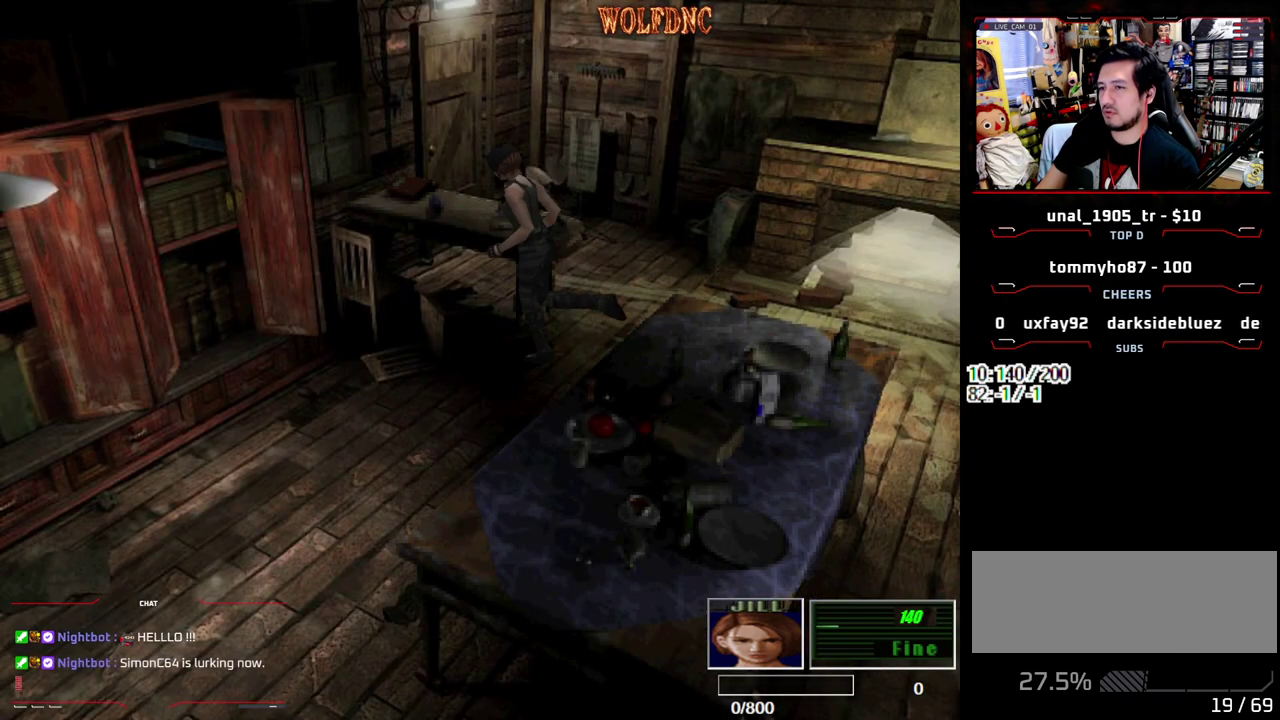
{"buttons": ["SQUARE", "DPAD_UP", "DPAD_RIGHT"], "events": [[50, "CROSS", "down"], [150, "CROSS", "up"], [283, "CROSS", "down"], [433, "CROSS", "up"], [433, "DPAD_LEFT", "up"], [433, "DPAD_RIGHT", "down"]]}
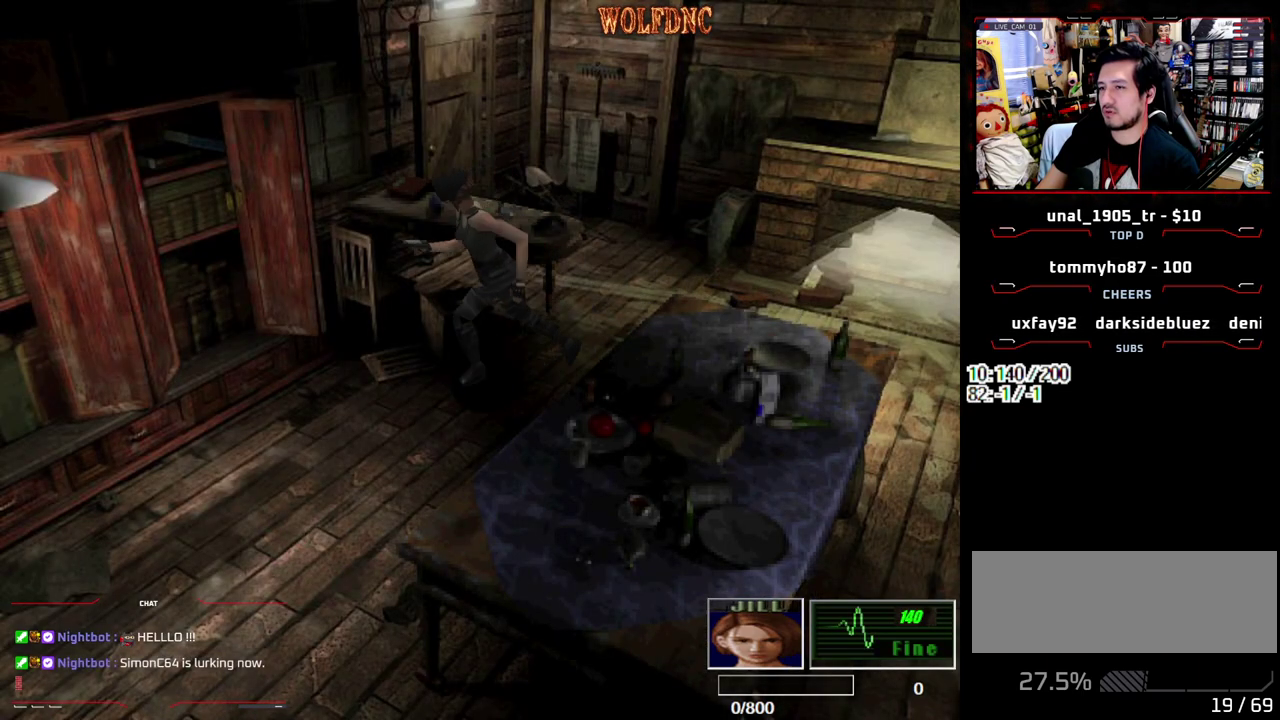
{"buttons": ["SQUARE", "DPAD_UP", "DPAD_LEFT"]}
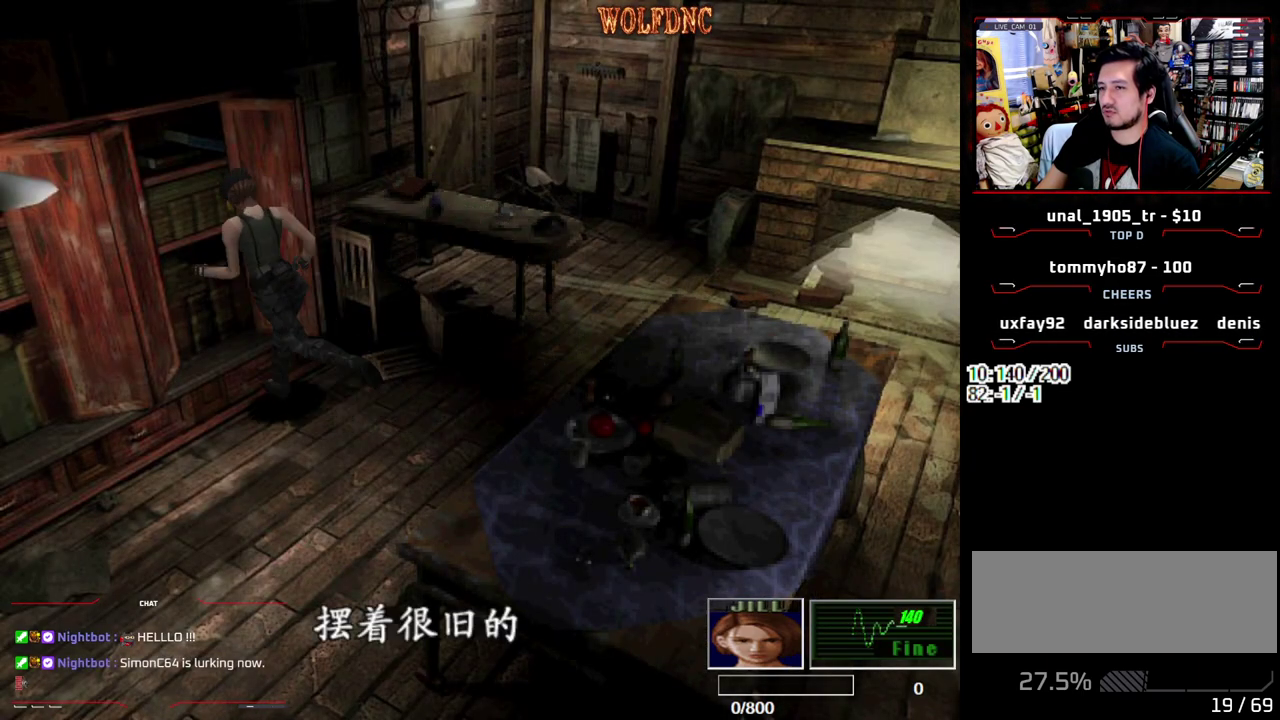
{"buttons": ["SQUARE", "DPAD_UP", "DPAD_LEFT"]}
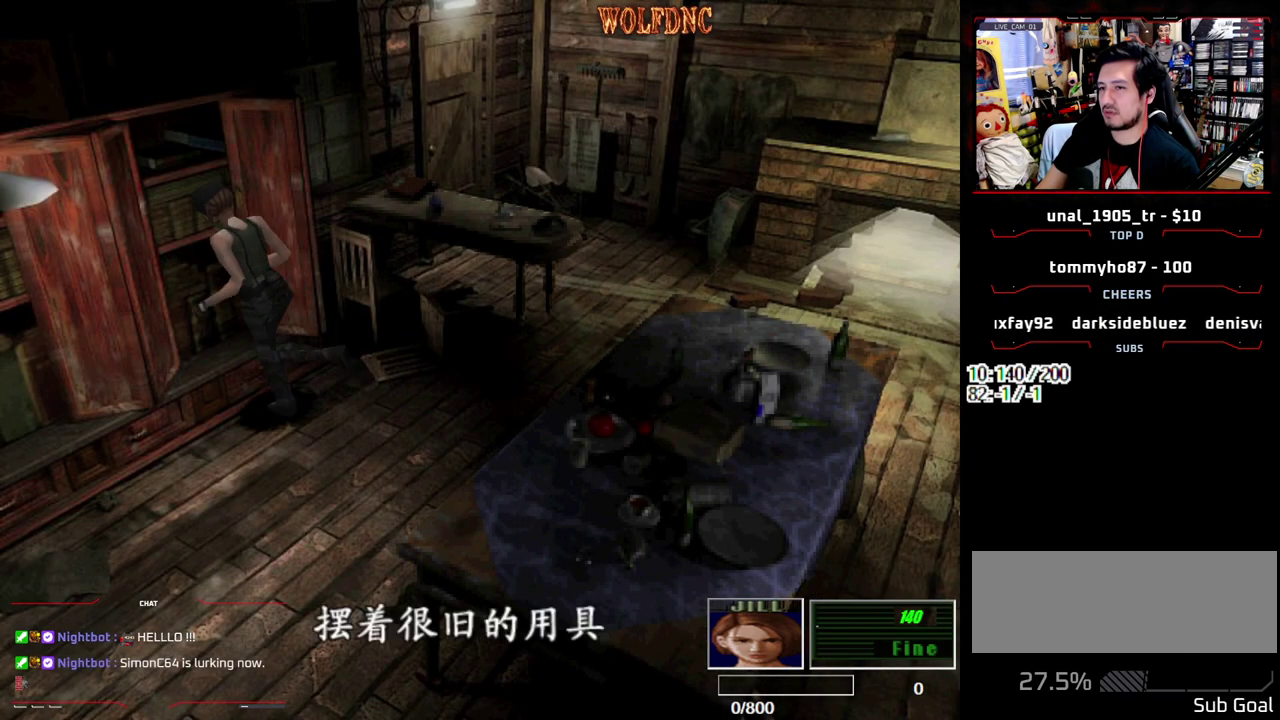
{"buttons": ["SQUARE", "DPAD_UP", "DPAD_LEFT"], "events": [[283, "CROSS", "down"], [383, "CROSS", "up"]]}
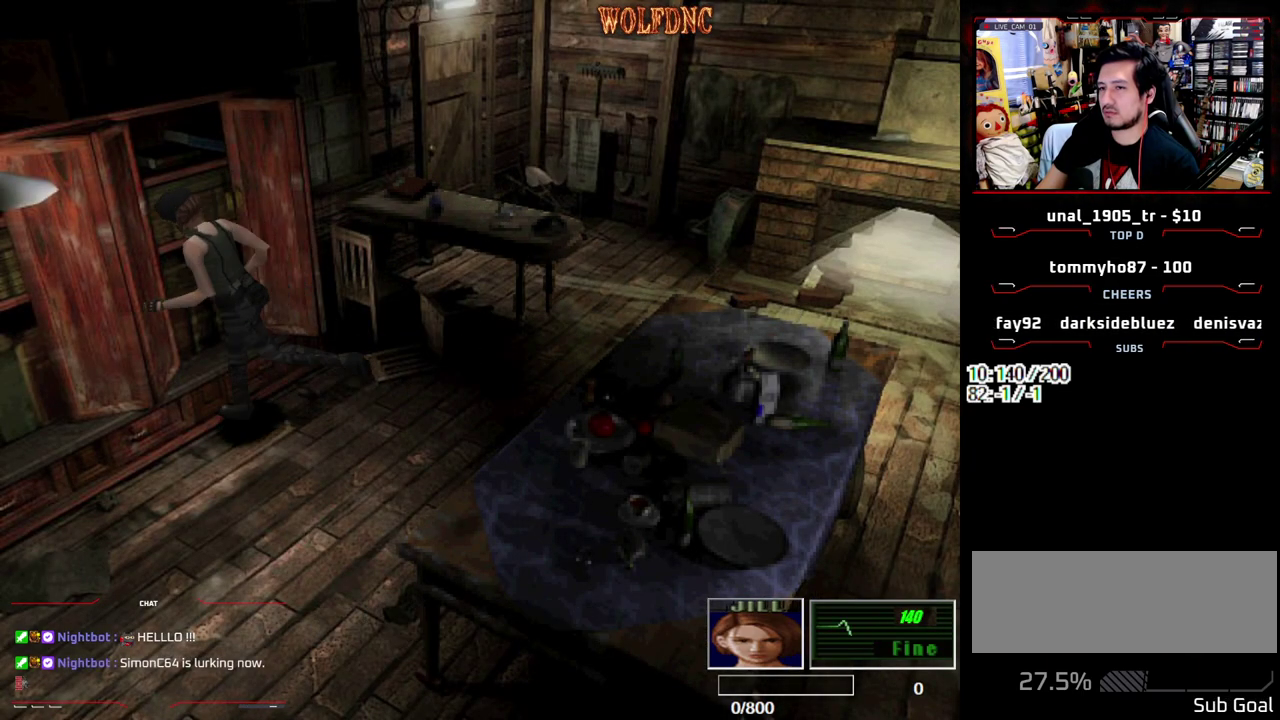
{"buttons": ["SQUARE", "DPAD_UP"], "events": [[350, "DPAD_LEFT", "up"], [400, "DPAD_RIGHT", "down"], [500, "DPAD_RIGHT", "up"]]}
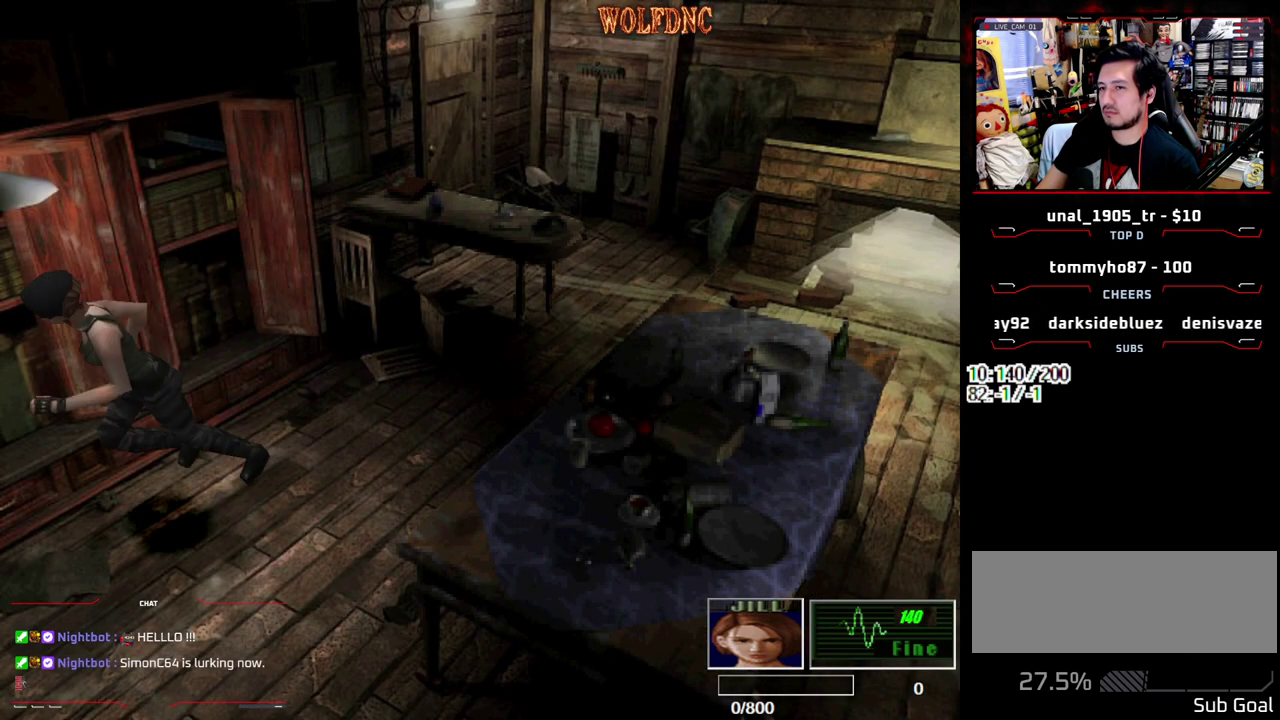
{"buttons": ["SQUARE", "DPAD_UP"], "events": [[133, "DPAD_RIGHT", "down"], [417, "DPAD_RIGHT", "up"]]}
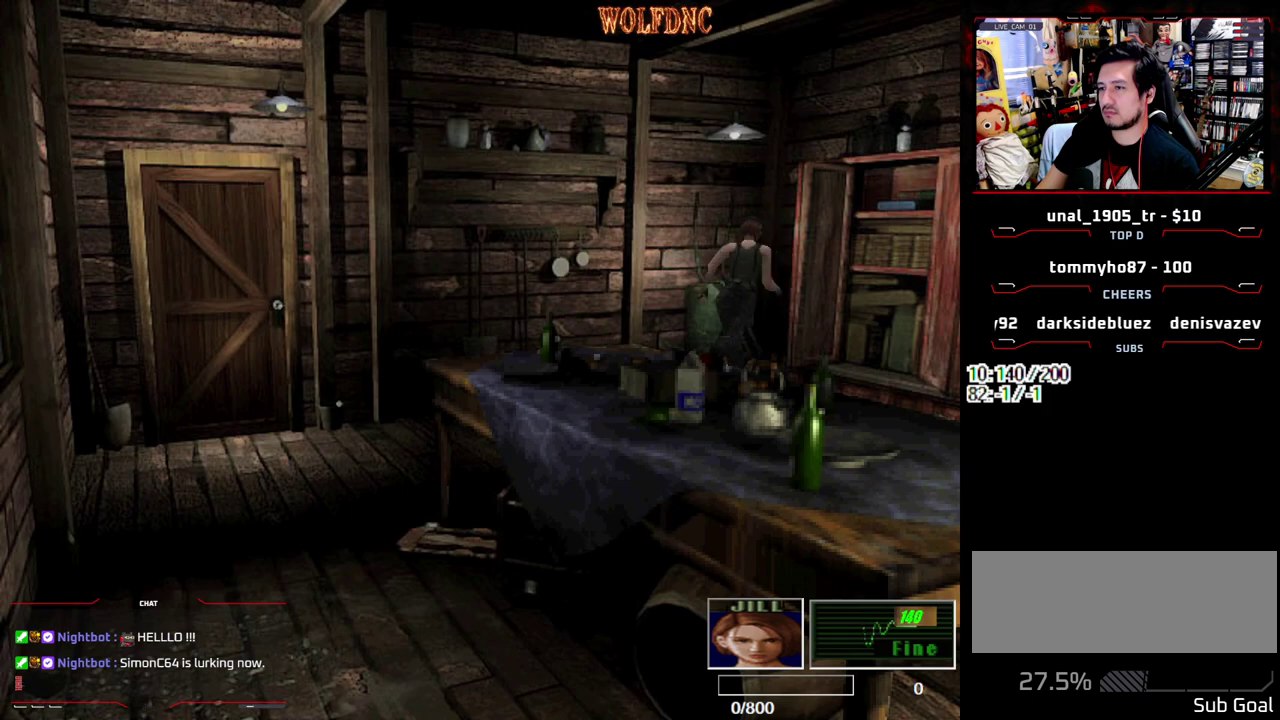
{"buttons": ["SQUARE", "DPAD_UP", "DPAD_LEFT"], "events": [[17, "CROSS", "down"], [17, "DPAD_LEFT", "down"], [150, "CROSS", "up"], [283, "CROSS", "down"], [383, "CROSS", "up"]]}
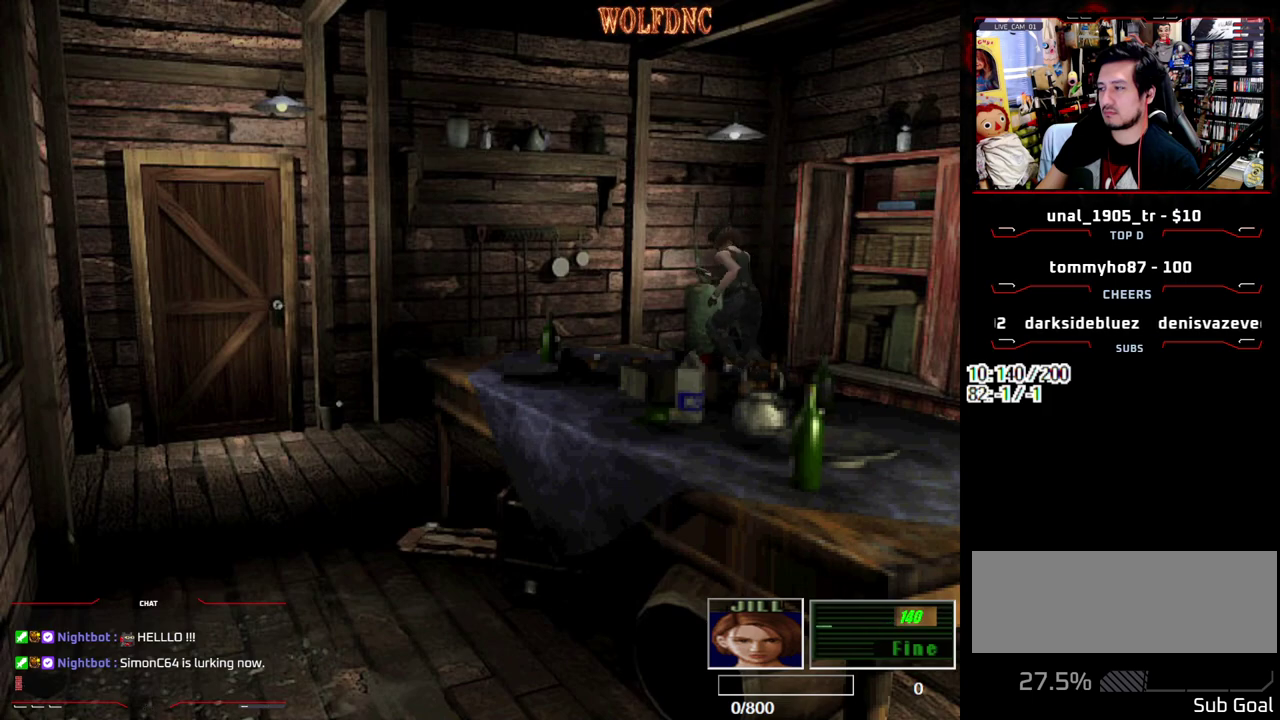
{"buttons": ["CROSS", "SQUARE", "DPAD_UP"], "events": [[350, "DPAD_LEFT", "up"], [500, "CROSS", "down"]]}
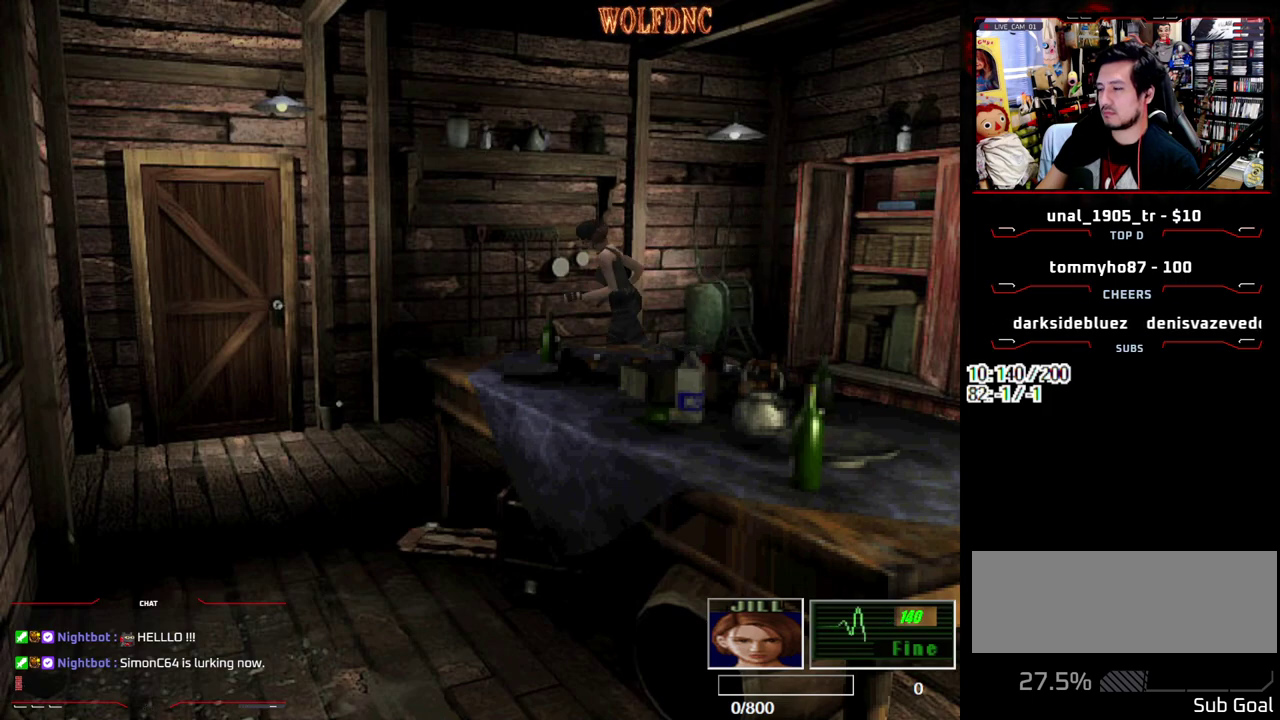
{"buttons": ["CROSS", "SQUARE", "DPAD_UP"], "events": [[183, "CROSS", "up"], [233, "CROSS", "down"], [233, "DPAD_RIGHT", "down"], [367, "CROSS", "up"], [367, "DPAD_RIGHT", "up"], [417, "CROSS", "down"]]}
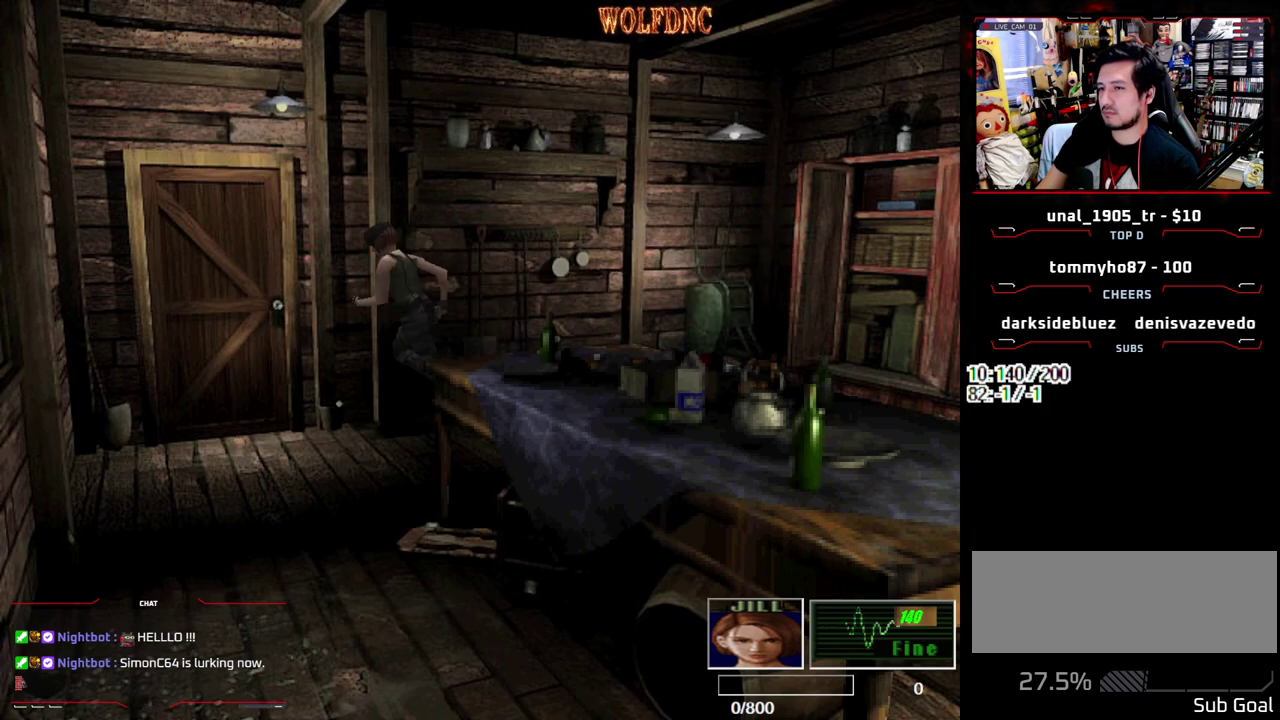
{"buttons": ["SQUARE", "DPAD_UP"], "events": [[17, "CROSS", "up"], [200, "CROSS", "down"], [250, "DPAD_RIGHT", "down"], [283, "CROSS", "up"], [333, "CROSS", "down"], [383, "DPAD_RIGHT", "up"], [433, "CROSS", "up"]]}
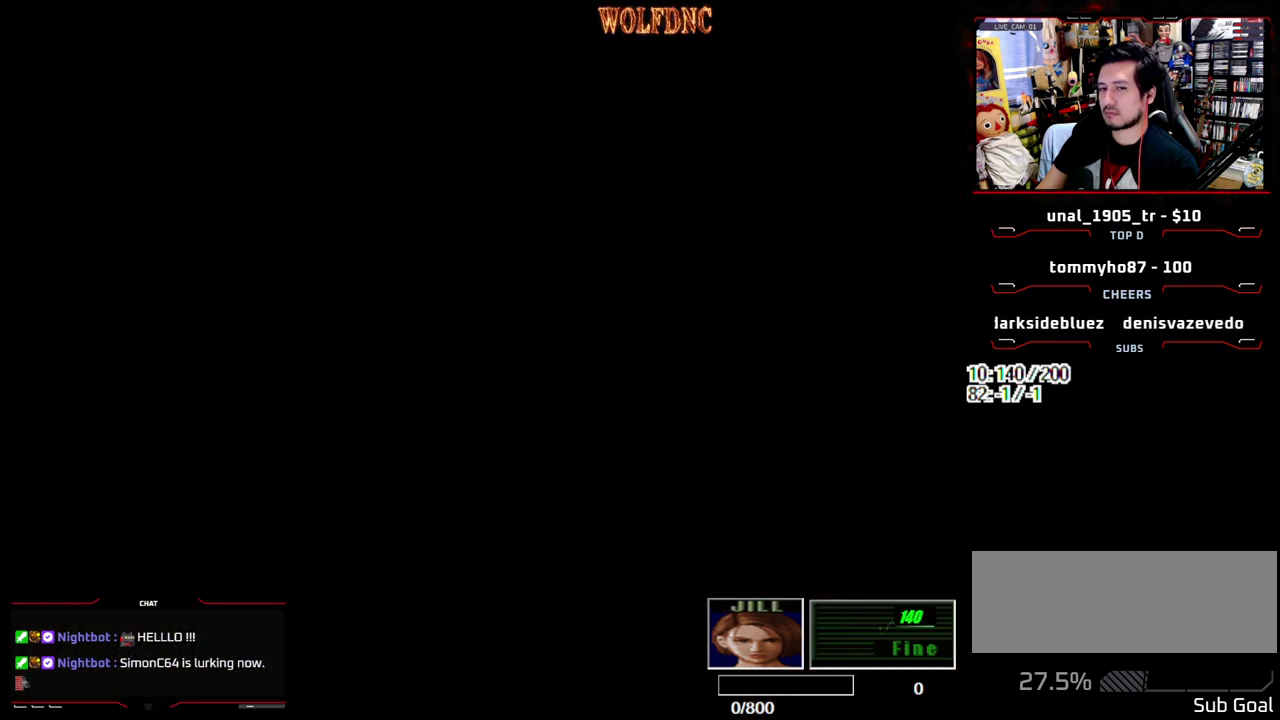
{"buttons": [], "events": [[17, "CROSS", "down"], [67, "CROSS", "up"], [117, "SELECT", "down"], [167, "CROSS", "down"], [217, "CROSS", "up"], [217, "DPAD_UP", "up"], [217, "SELECT", "up"], [267, "CROSS", "down"], [300, "SELECT", "down"], [350, "CROSS", "up"], [350, "SELECT", "up"], [400, "CROSS", "down"], [450, "CROSS", "up"], [450, "SQUARE", "up"]]}
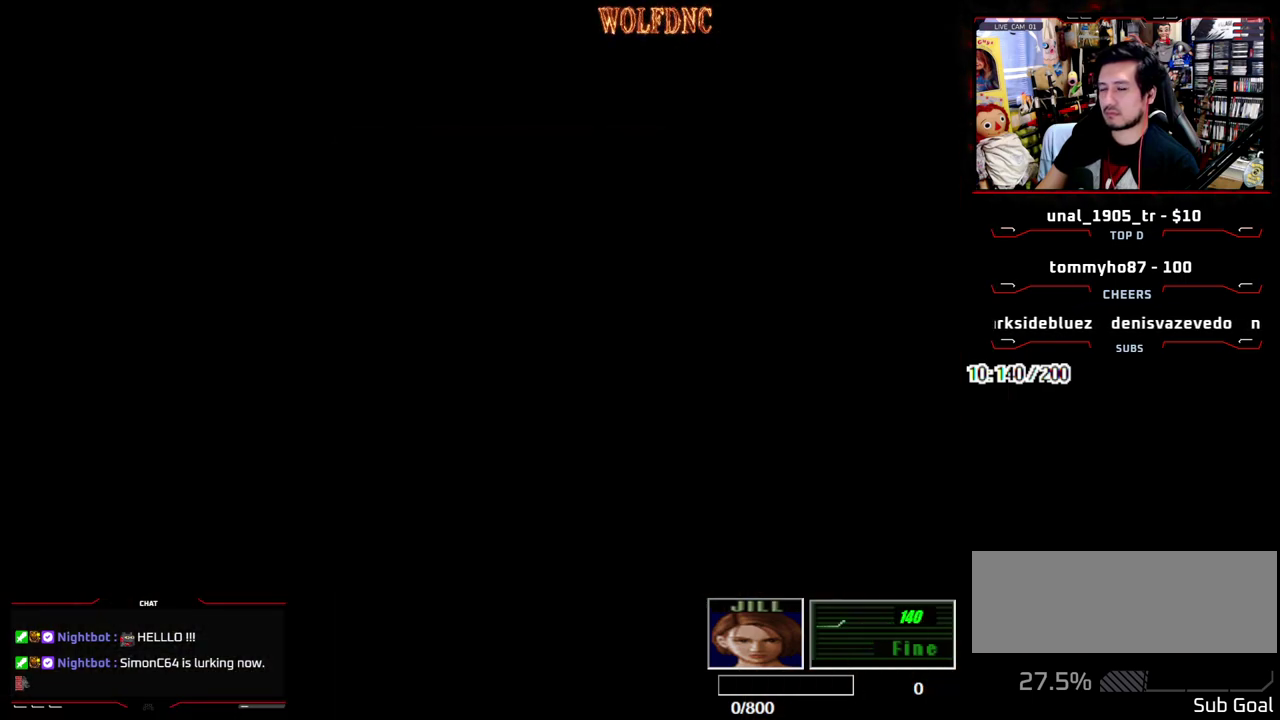
{"buttons": ["DPAD_RIGHT"], "events": [[500, "DPAD_RIGHT", "down"]]}
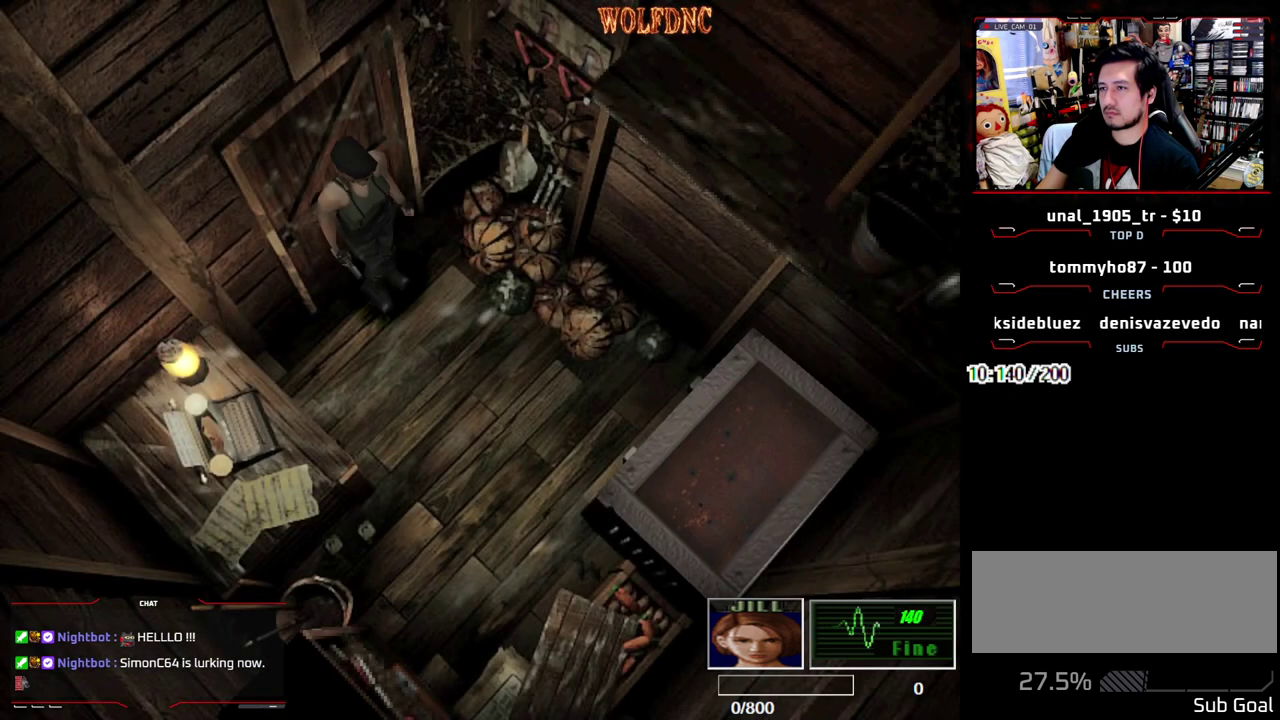
{"buttons": ["SQUARE", "DPAD_UP", "DPAD_RIGHT"], "events": [[200, "SQUARE", "down"], [383, "DPAD_UP", "down"]]}
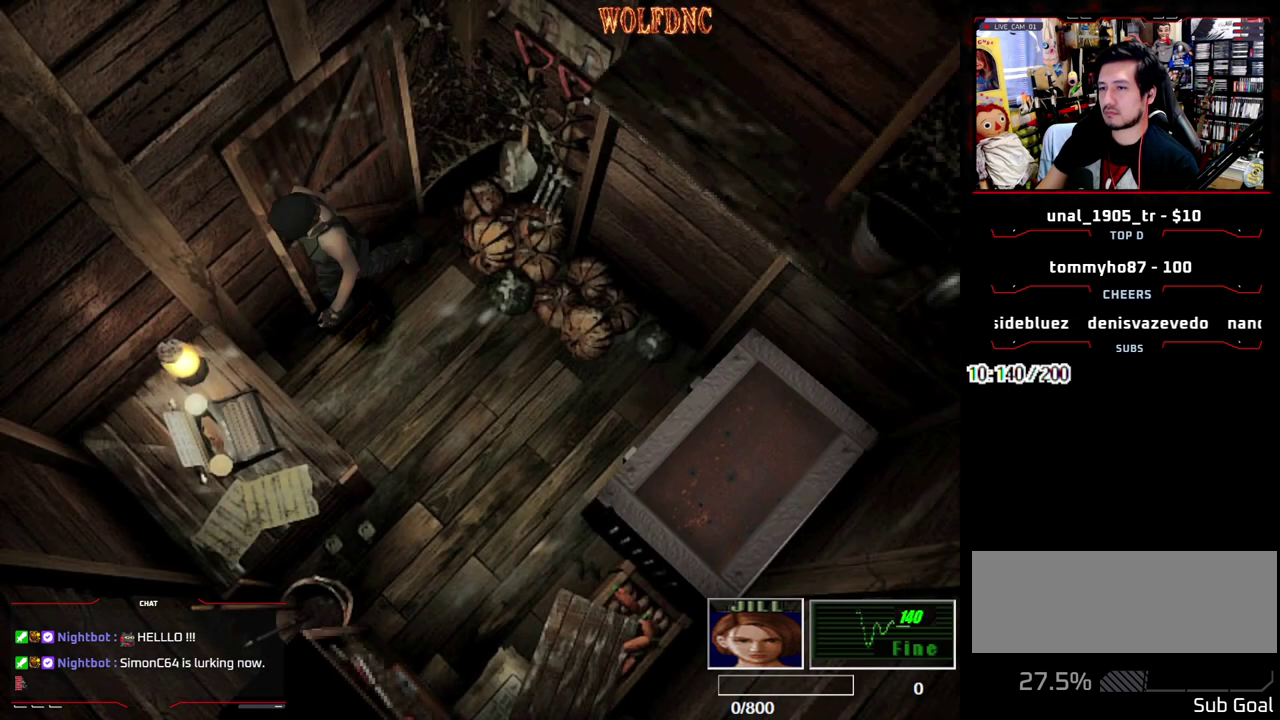
{"buttons": ["SQUARE", "DPAD_UP"], "events": [[33, "DPAD_RIGHT", "up"], [67, "DPAD_LEFT", "down"], [400, "DPAD_LEFT", "up"]]}
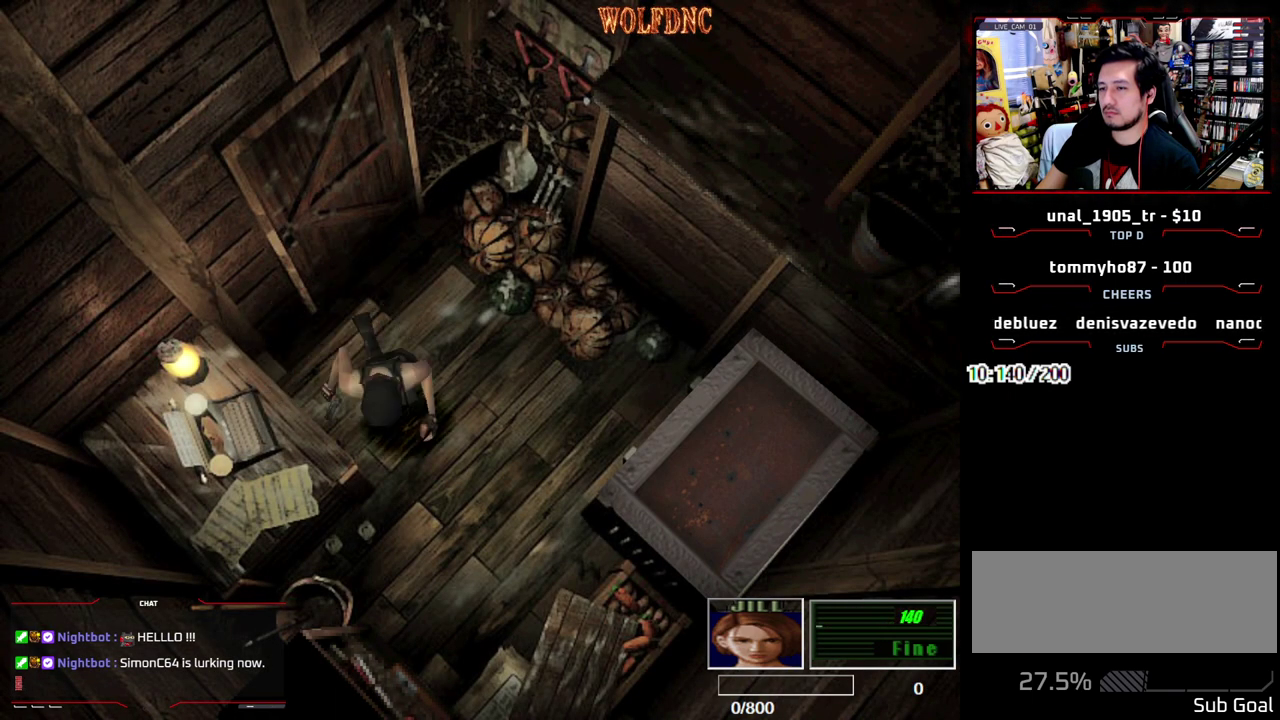
{"buttons": ["CROSS", "SQUARE", "DPAD_UP", "DPAD_LEFT"], "events": [[283, "DPAD_LEFT", "down"], [317, "CROSS", "down"], [367, "CROSS", "up"], [467, "CROSS", "down"]]}
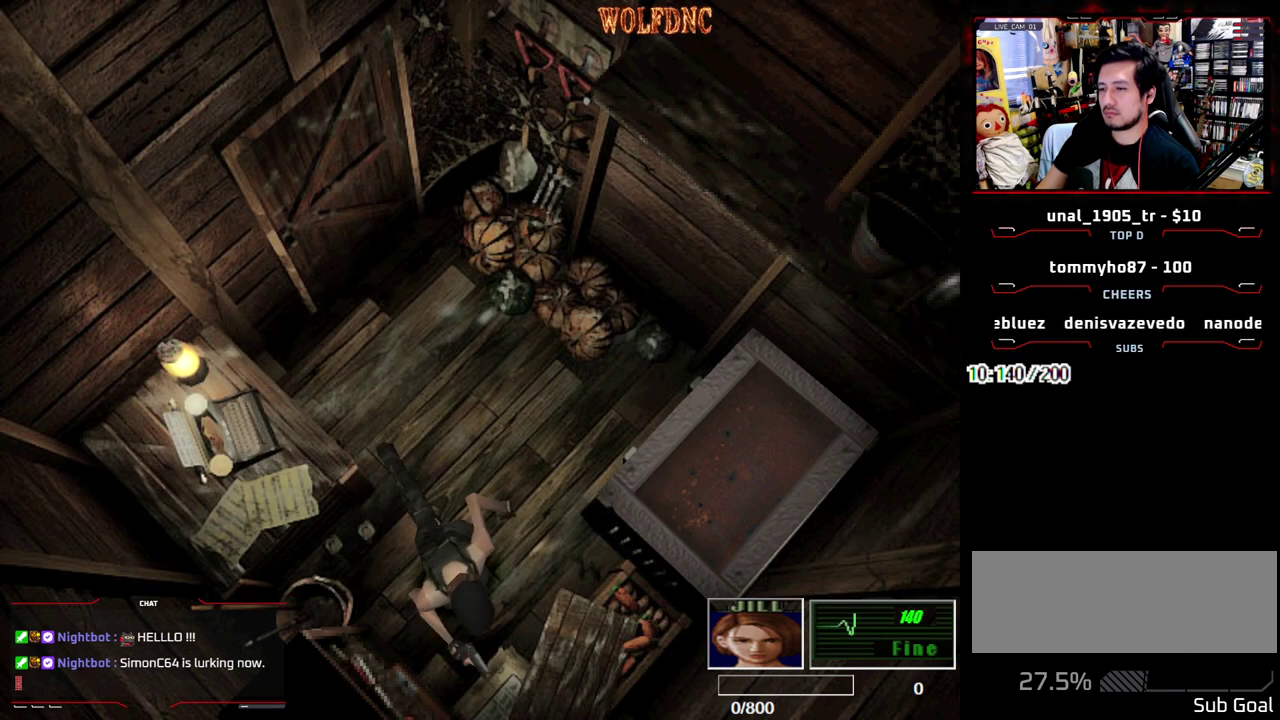
{"buttons": ["SQUARE", "DPAD_LEFT"], "events": [[50, "CROSS", "up"], [100, "CROSS", "down"], [200, "CROSS", "up"], [283, "DPAD_UP", "up"]]}
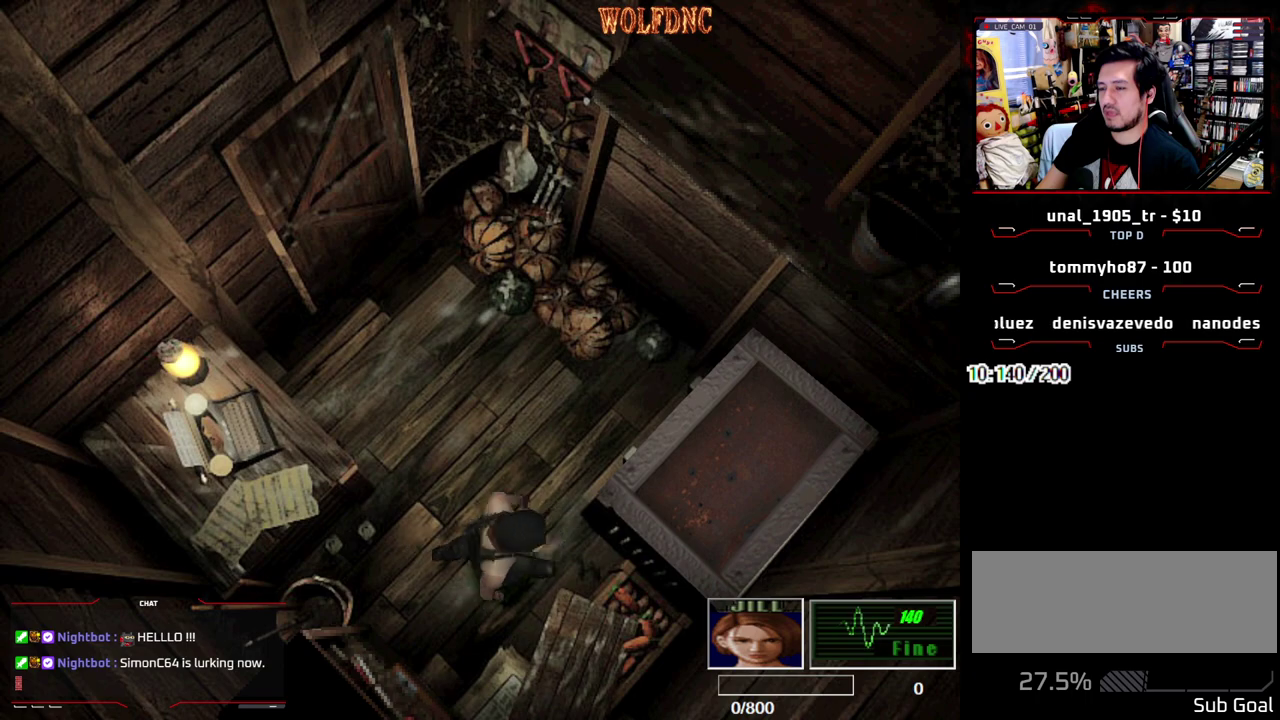
{"buttons": ["SQUARE", "DPAD_UP"], "events": [[167, "DPAD_UP", "down"], [350, "DPAD_LEFT", "up"]]}
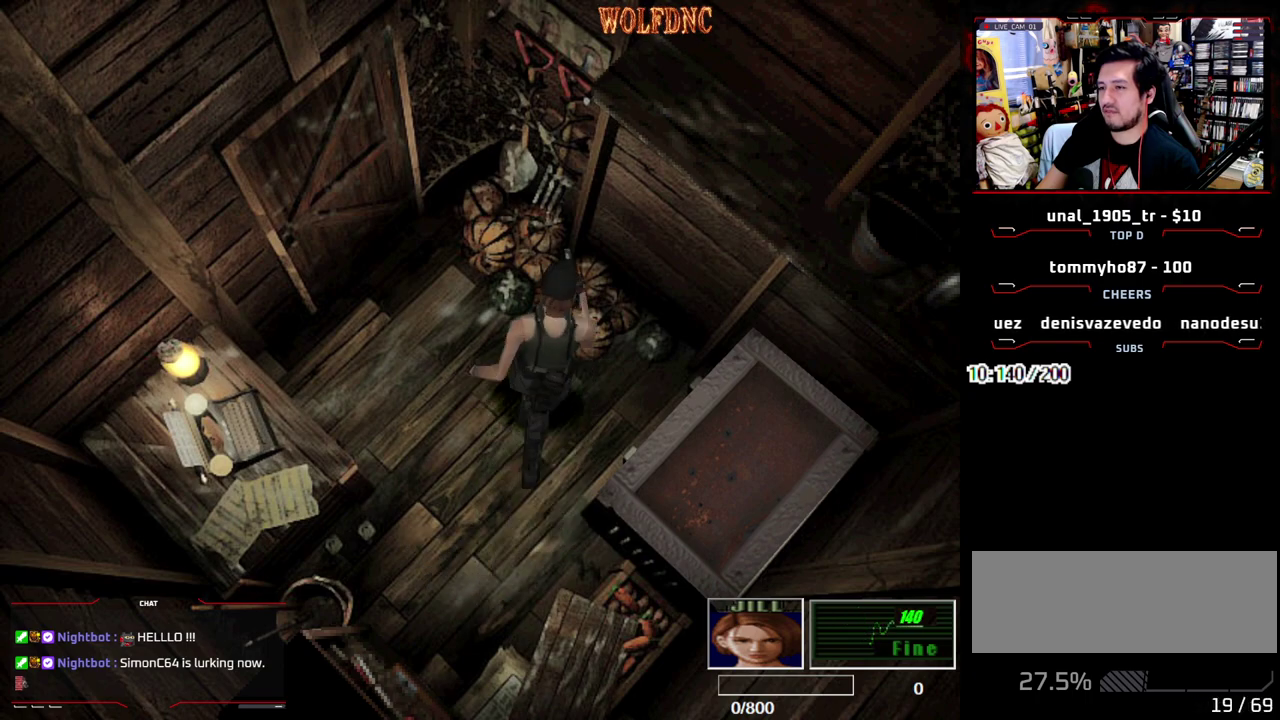
{"buttons": ["SQUARE", "DPAD_RIGHT"], "events": [[233, "DPAD_RIGHT", "down"], [267, "DPAD_UP", "up"]]}
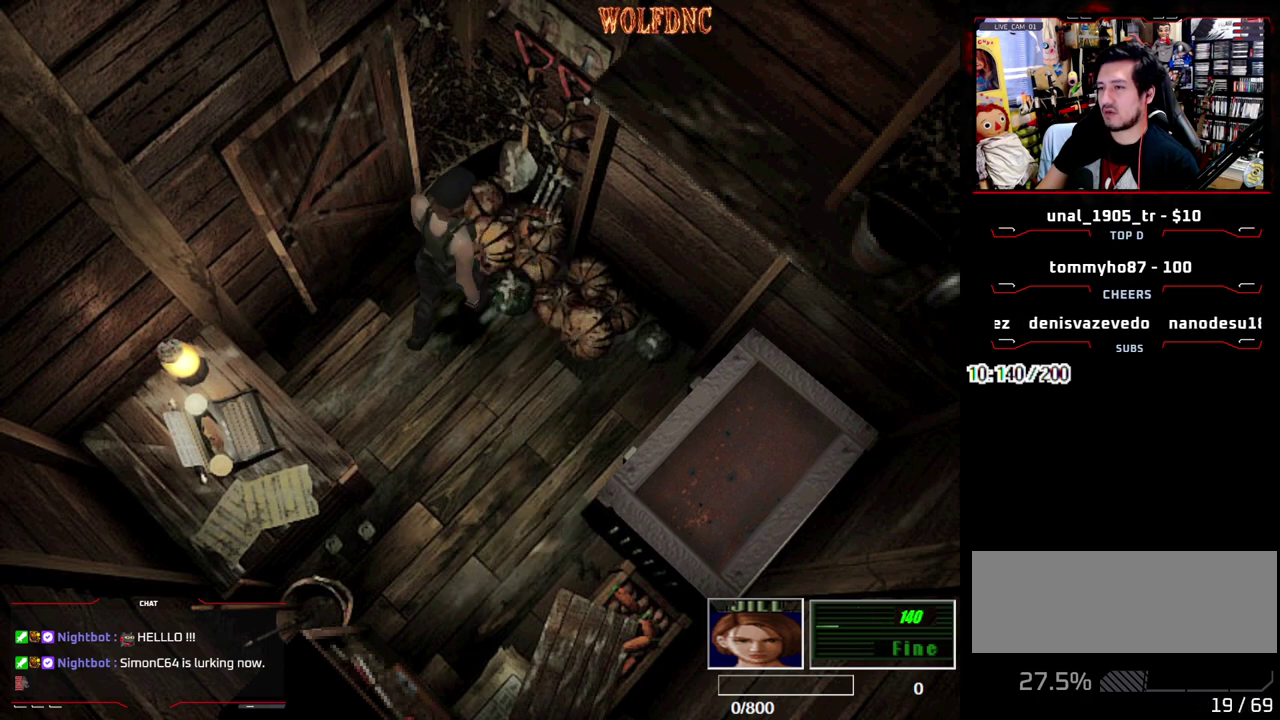
{"buttons": ["SQUARE", "DPAD_UP", "DPAD_RIGHT"], "events": [[50, "CROSS", "down"], [50, "DPAD_UP", "down"], [200, "CROSS", "up"], [200, "DPAD_RIGHT", "up"], [250, "CROSS", "down"], [283, "DPAD_RIGHT", "down"], [333, "CROSS", "up"]]}
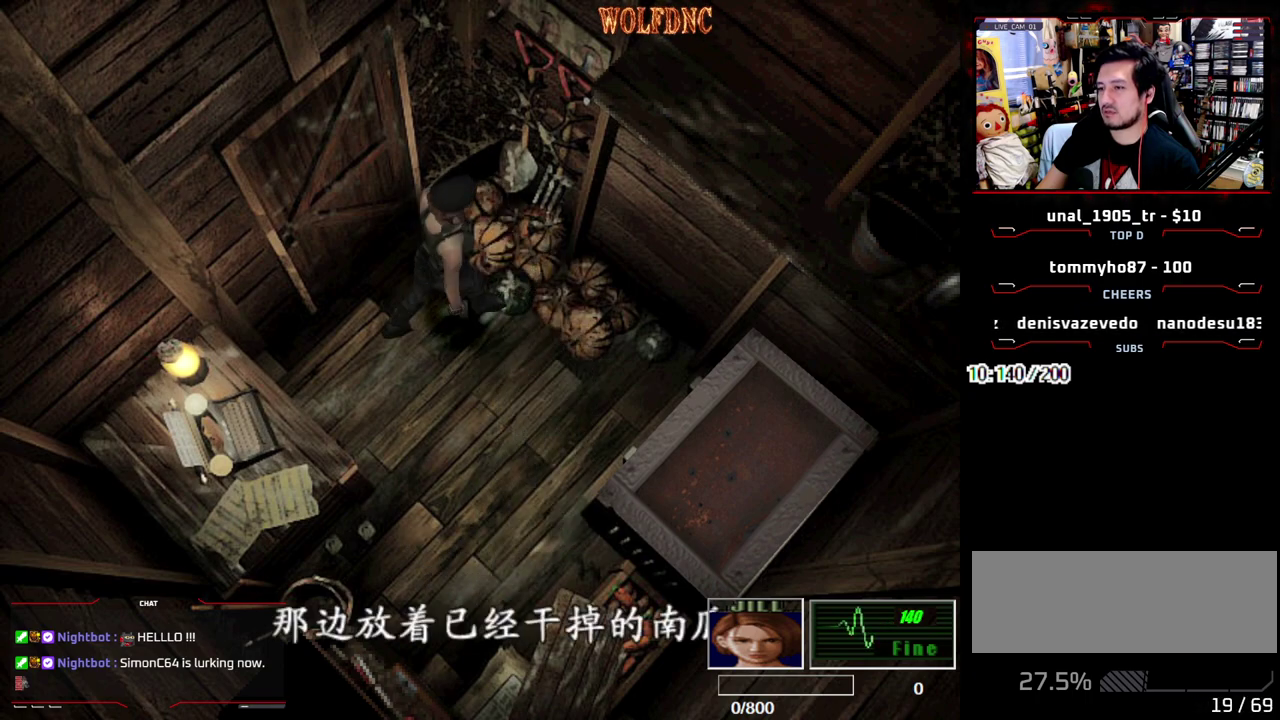
{"buttons": ["SQUARE", "DPAD_DOWN", "DPAD_RIGHT"], "events": [[67, "CROSS", "down"], [217, "CROSS", "up"], [300, "DPAD_UP", "up"], [300, "SQUARE", "up"], [450, "DPAD_DOWN", "down"], [500, "SQUARE", "down"]]}
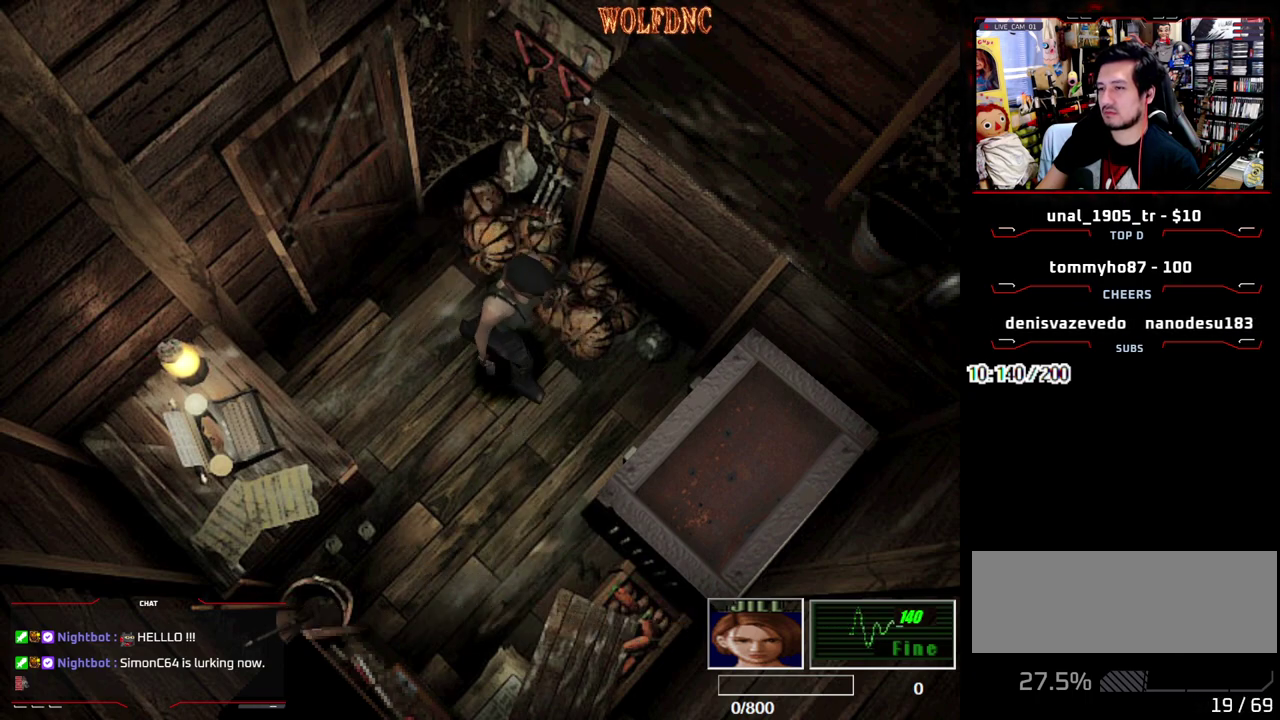
{"buttons": ["CROSS", "SQUARE", "DPAD_UP"], "events": [[83, "DPAD_DOWN", "up"], [83, "SQUARE", "up"], [233, "DPAD_UP", "down"], [233, "SQUARE", "down"], [317, "CROSS", "down"], [467, "DPAD_RIGHT", "up"]]}
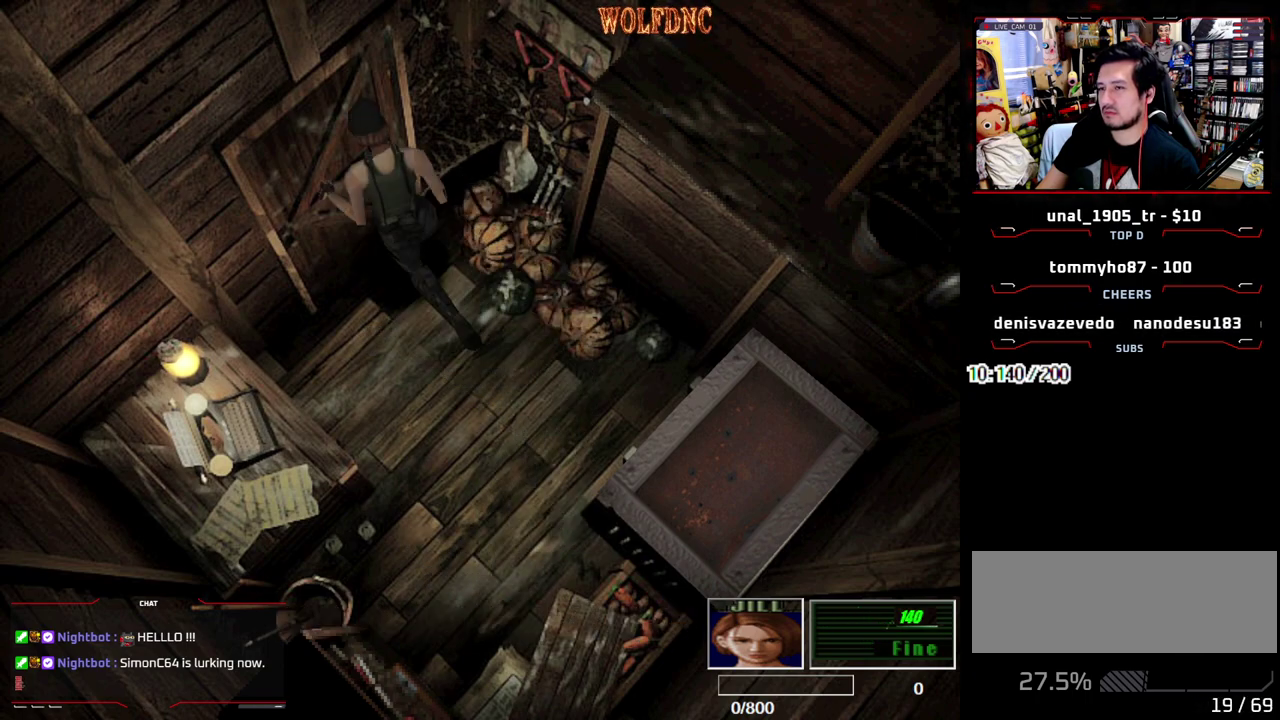
{"buttons": ["SQUARE", "DPAD_UP"], "events": [[150, "CROSS", "up"]]}
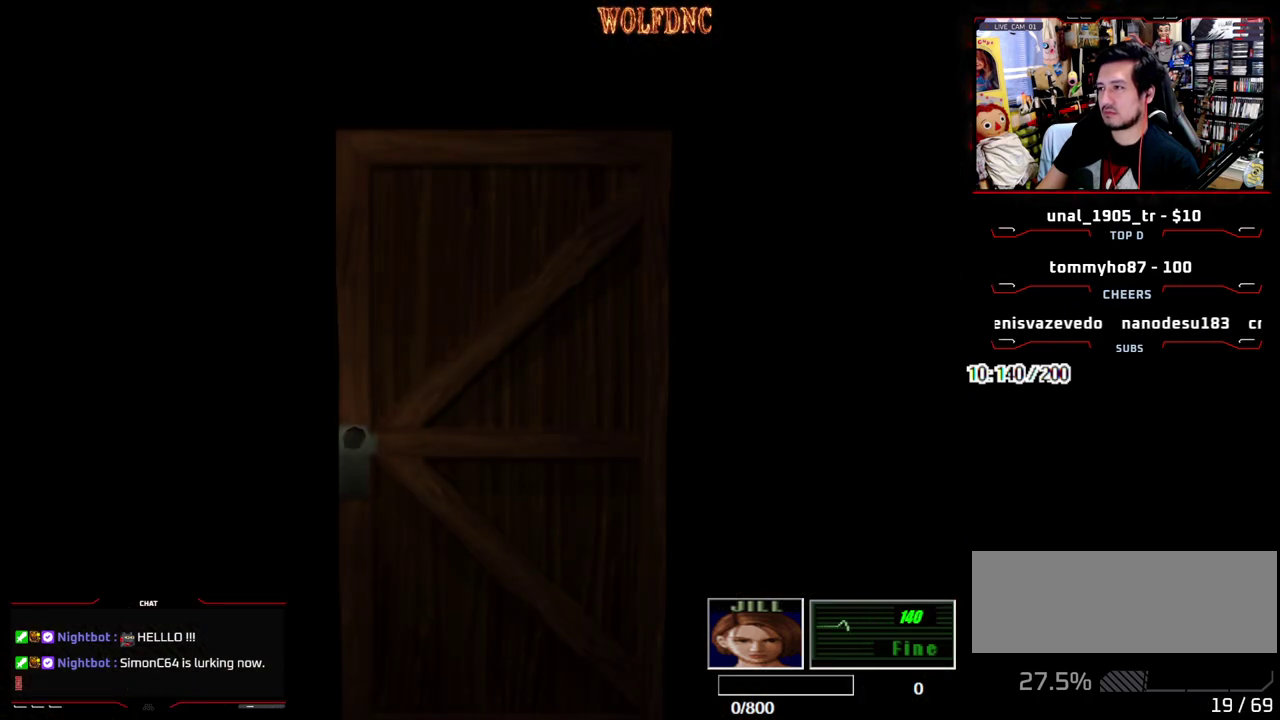
{"buttons": ["SQUARE", "DPAD_UP"], "events": []}
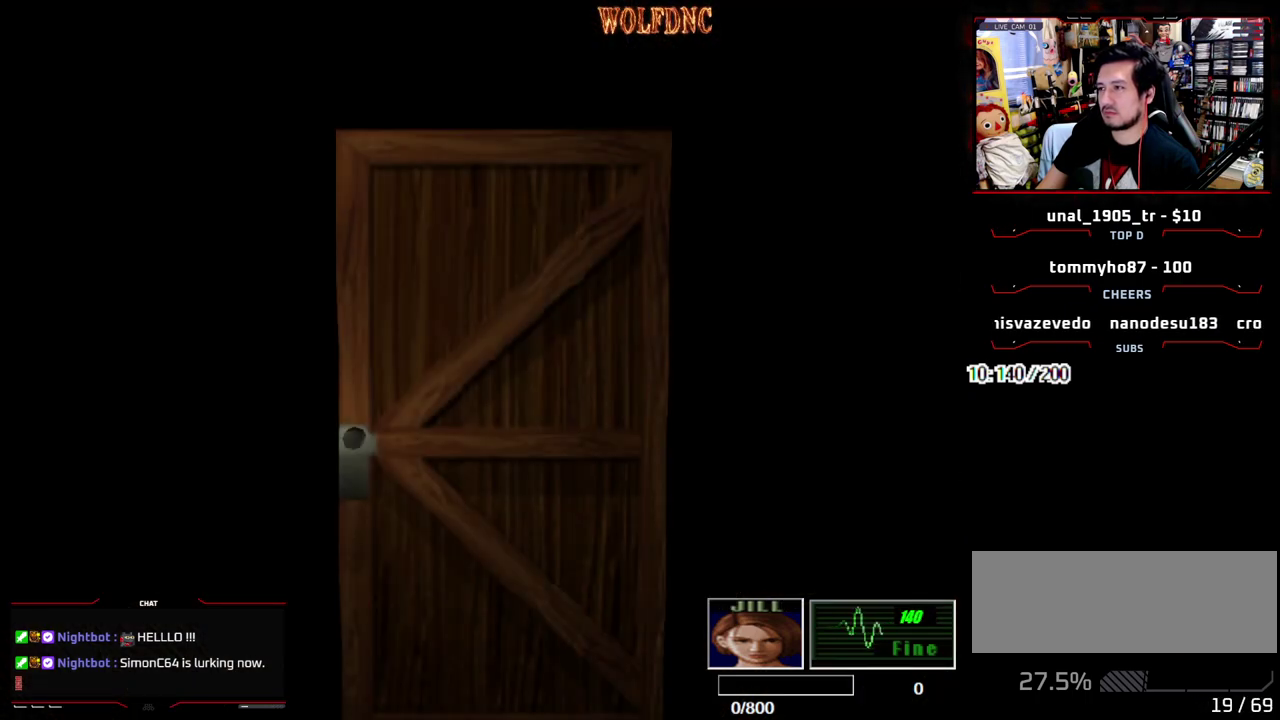
{"buttons": ["SQUARE", "DPAD_UP"], "events": []}
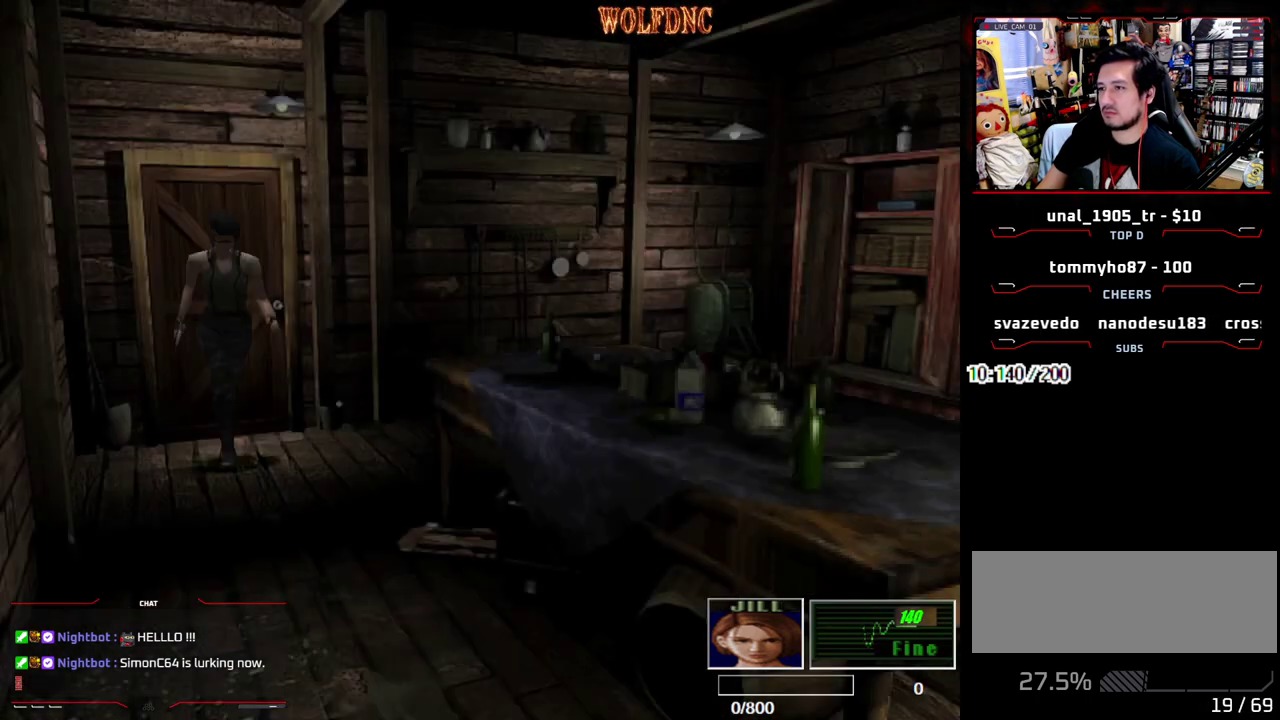
{"buttons": ["SQUARE", "DPAD_UP", "DPAD_RIGHT"], "events": [[50, "DPAD_LEFT", "down"], [283, "DPAD_LEFT", "up"], [383, "DPAD_RIGHT", "down"]]}